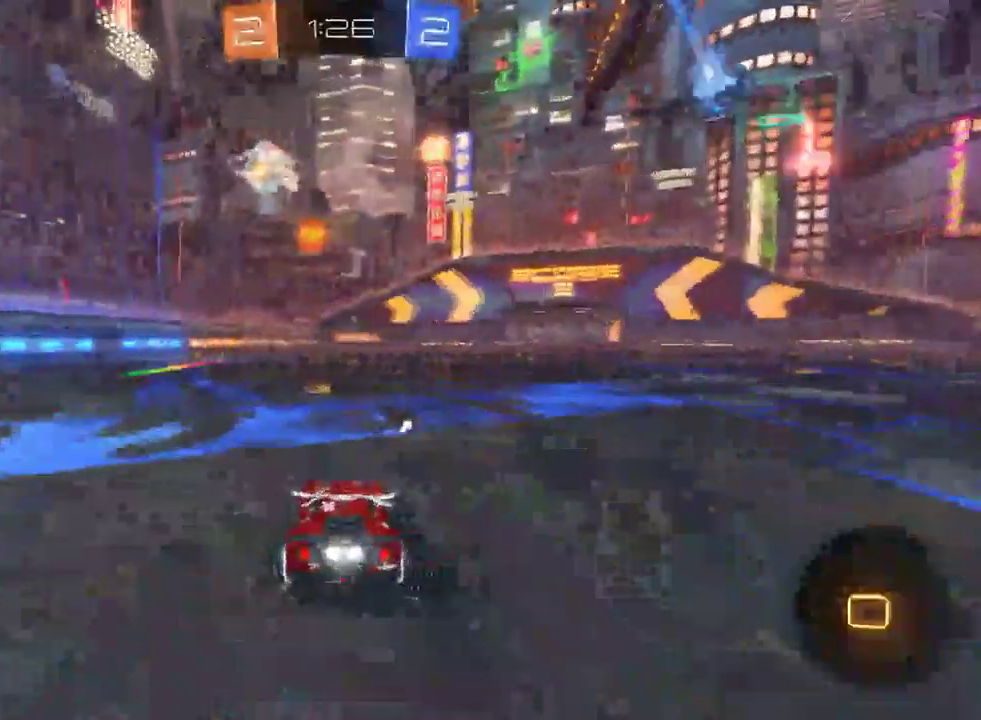
Gameplay with a controller (PlayStation layout); each line is a JSON object with the inputs held at the frame after it. "events" lists button and stick changes between this image and that frame as [ms after this image, input, new state], when the widget could be followed in between. This document gives stick clicks only as held states, not as events. Not read: DPAD_RIGHT L1 R1.
{"buttons": ["TRIANGLE", "R2"], "left_stick": "center", "right_stick": "center", "events": [[50, "left_stick", "left"], [167, "left_stick", "center"], [433, "TRIANGLE", "down"]]}
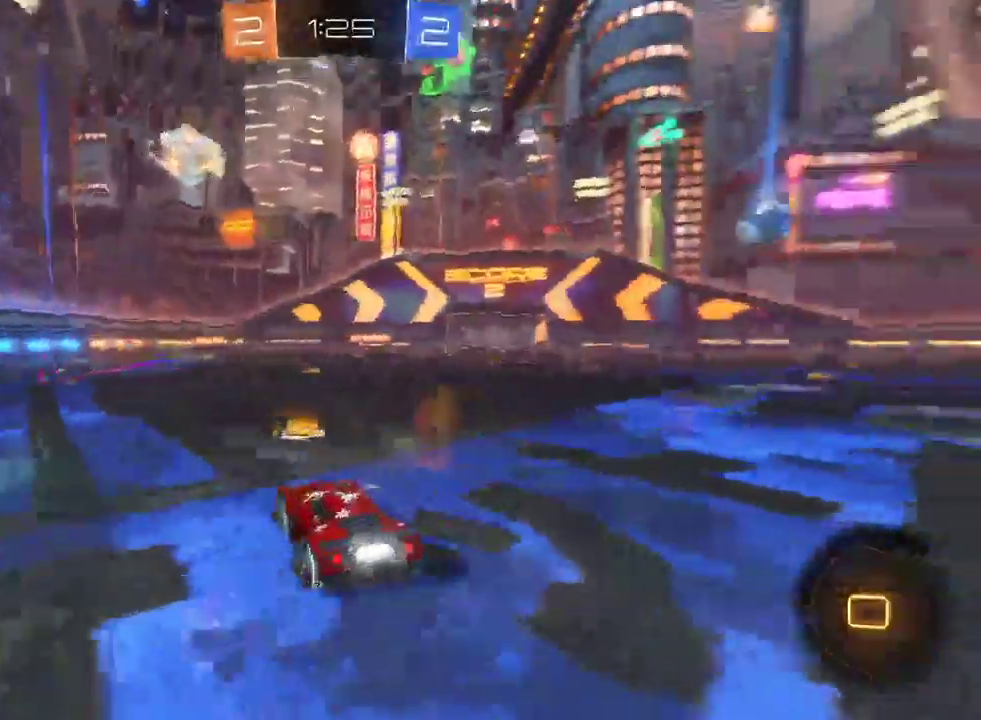
{"buttons": ["TRIANGLE", "R2"], "left_stick": "center", "right_stick": "center", "events": [[67, "TRIANGLE", "up"], [150, "left_stick", "down-right"], [350, "left_stick", "center"], [500, "TRIANGLE", "down"]]}
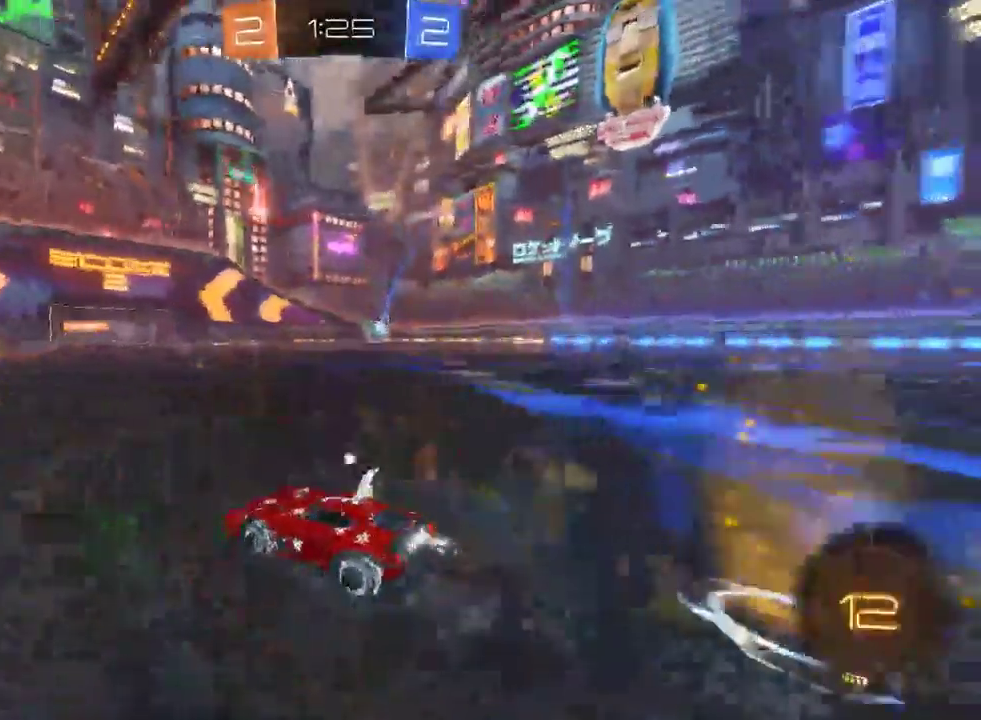
{"buttons": ["R2"], "left_stick": "right", "right_stick": "center", "events": [[83, "TRIANGLE", "up"], [450, "left_stick", "right"]]}
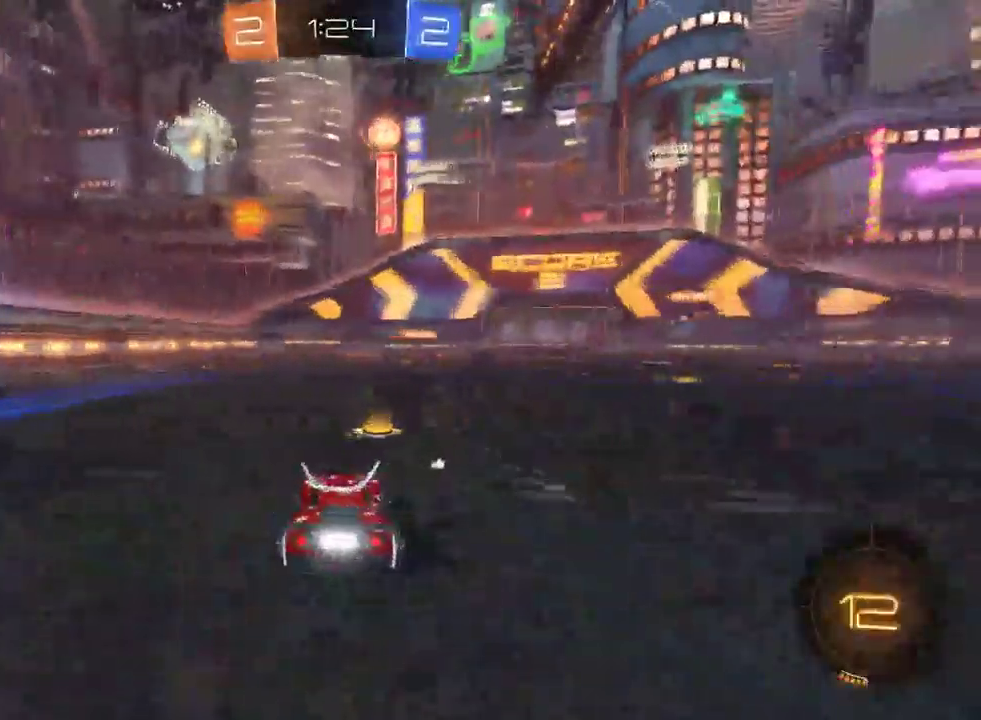
{"buttons": ["R2"], "left_stick": "center", "right_stick": "center", "events": [[33, "left_stick", "center"], [167, "CROSS", "down"], [217, "left_stick", "up"], [233, "CROSS", "up"], [300, "CROSS", "down"], [400, "CROSS", "up"], [400, "left_stick", "up-right"], [450, "left_stick", "center"]]}
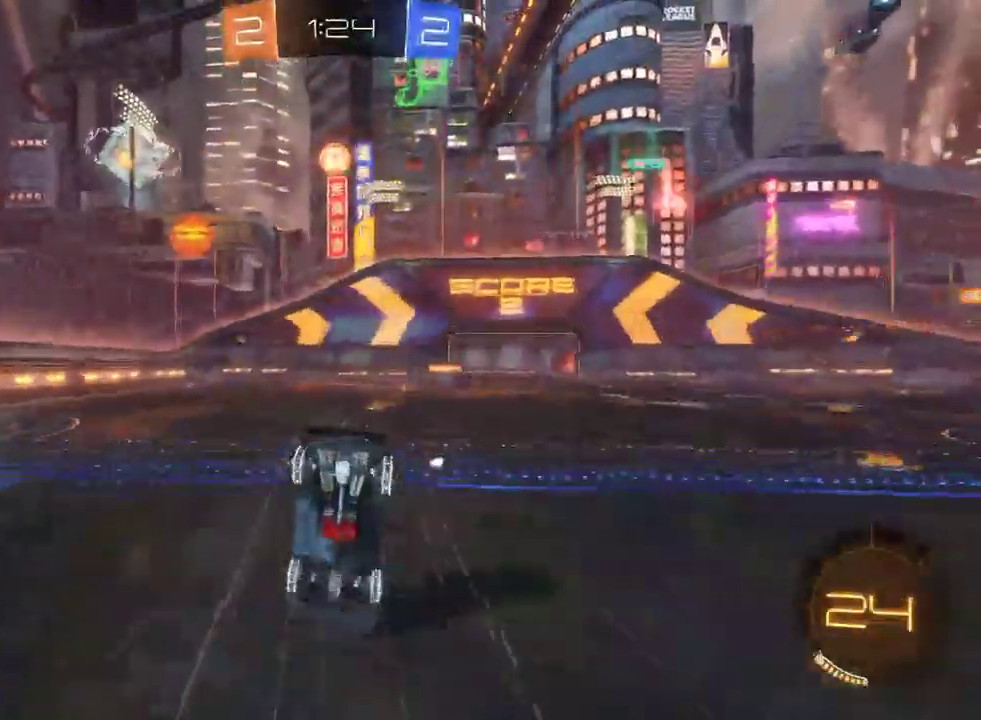
{"buttons": ["R2"], "left_stick": "center", "right_stick": "center", "events": [[17, "TRIANGLE", "down"], [117, "TRIANGLE", "up"]]}
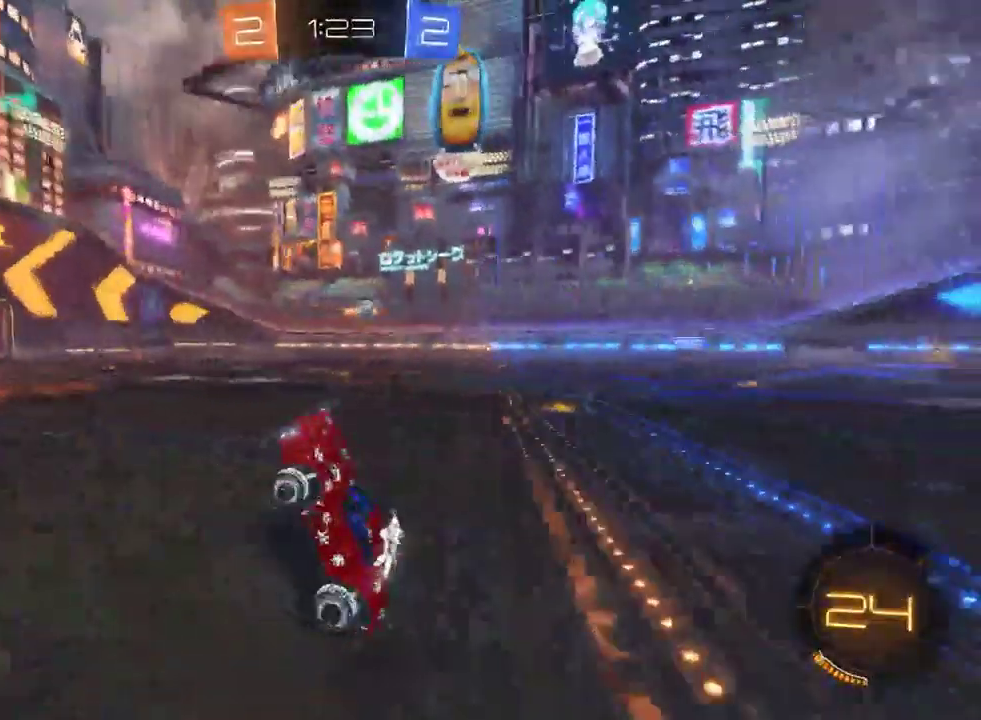
{"buttons": ["R2"], "left_stick": "right", "right_stick": "center", "events": [[217, "left_stick", "right"]]}
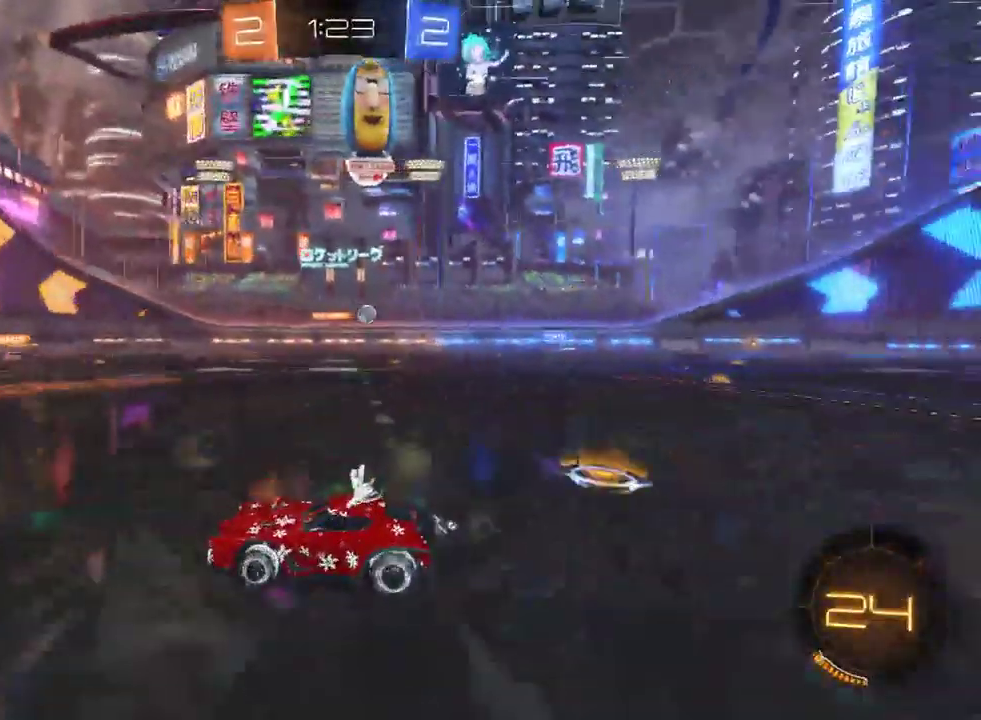
{"buttons": ["R2"], "left_stick": "center", "right_stick": "center", "events": [[133, "left_stick", "center"], [300, "left_stick", "right"], [433, "left_stick", "center"]]}
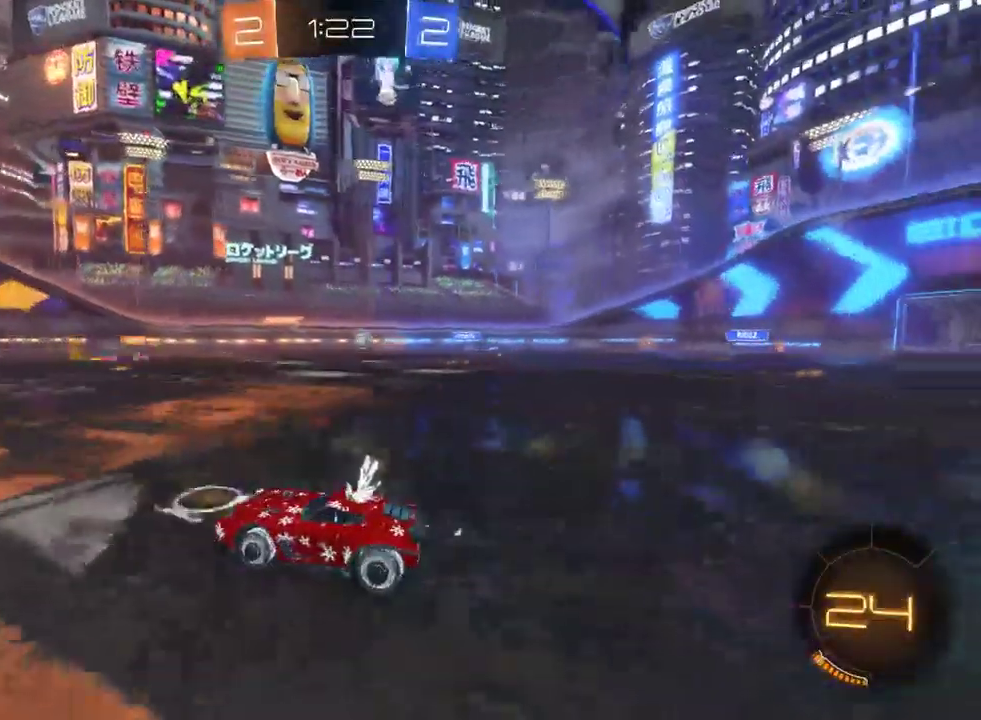
{"buttons": ["R2"], "left_stick": "center", "right_stick": "center", "events": [[217, "left_stick", "right"], [333, "left_stick", "center"]]}
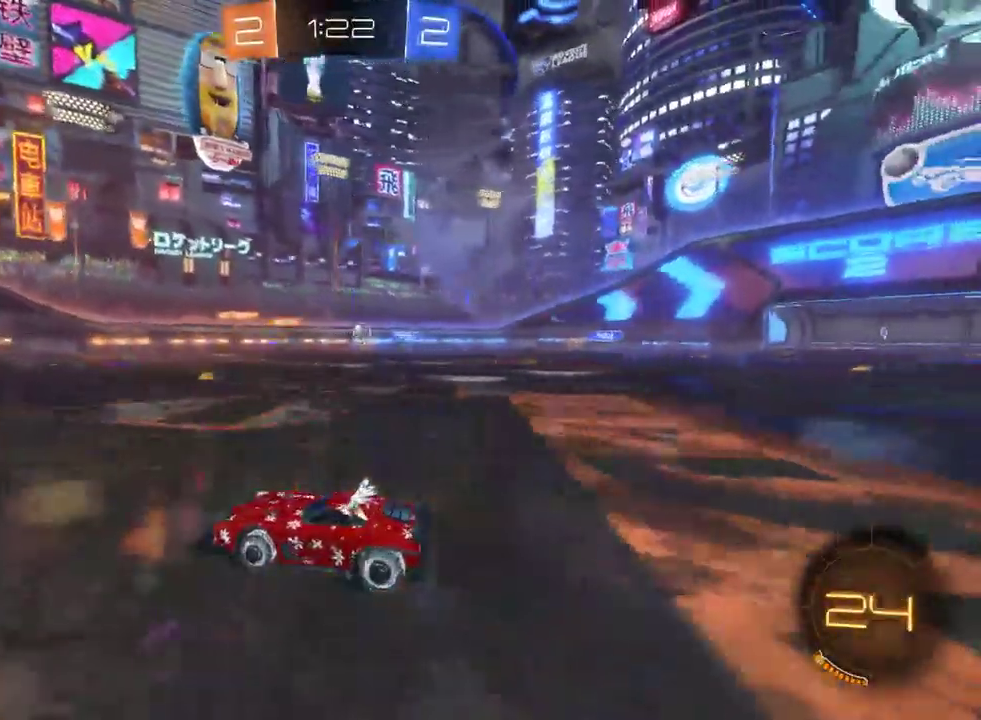
{"buttons": ["R2"], "left_stick": "left", "right_stick": "center", "events": [[350, "left_stick", "left"]]}
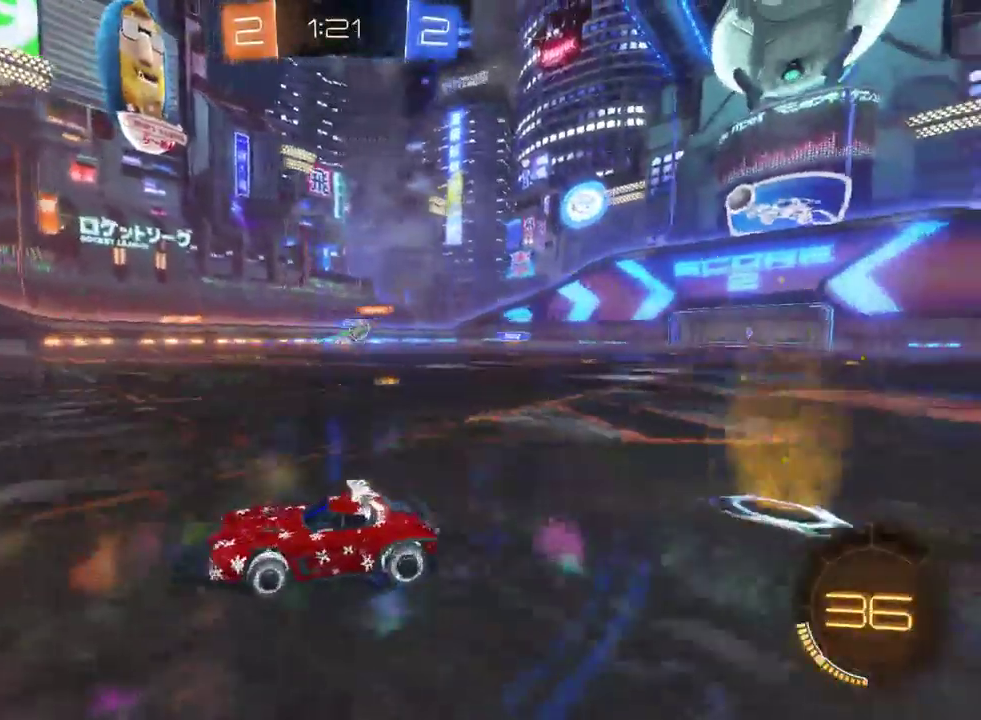
{"buttons": ["R2"], "left_stick": "right", "right_stick": "center", "events": [[100, "left_stick", "center"], [183, "SQUARE", "down"], [183, "left_stick", "down-right"], [383, "SQUARE", "up"], [383, "left_stick", "right"]]}
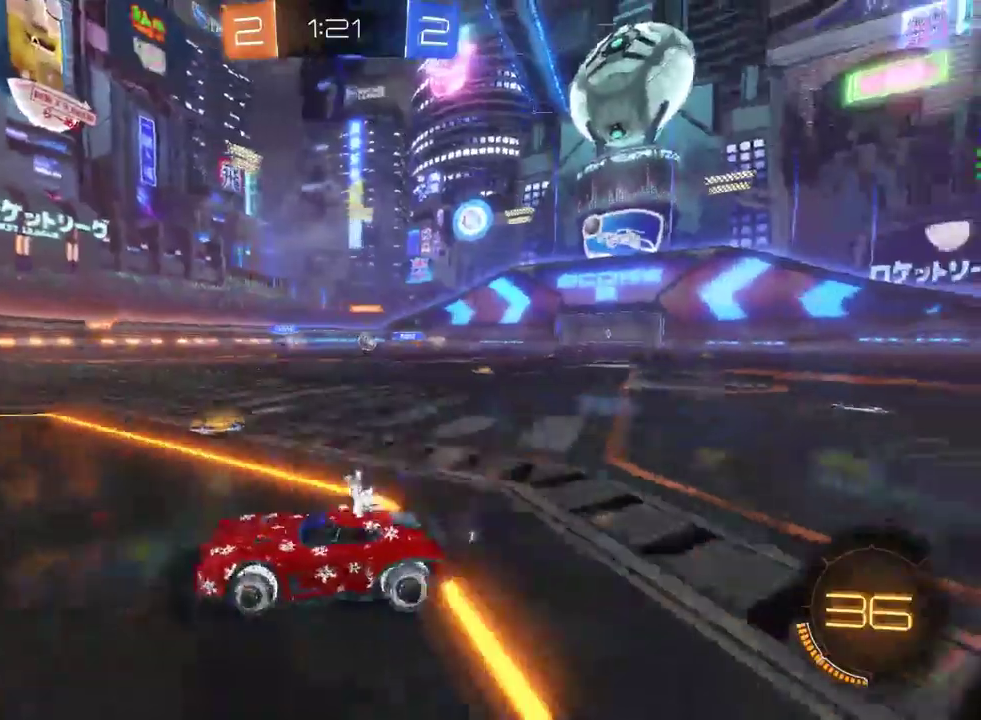
{"buttons": ["R2"], "left_stick": "down-right", "right_stick": "center", "events": [[233, "SQUARE", "down"], [300, "left_stick", "down-right"], [317, "SQUARE", "up"]]}
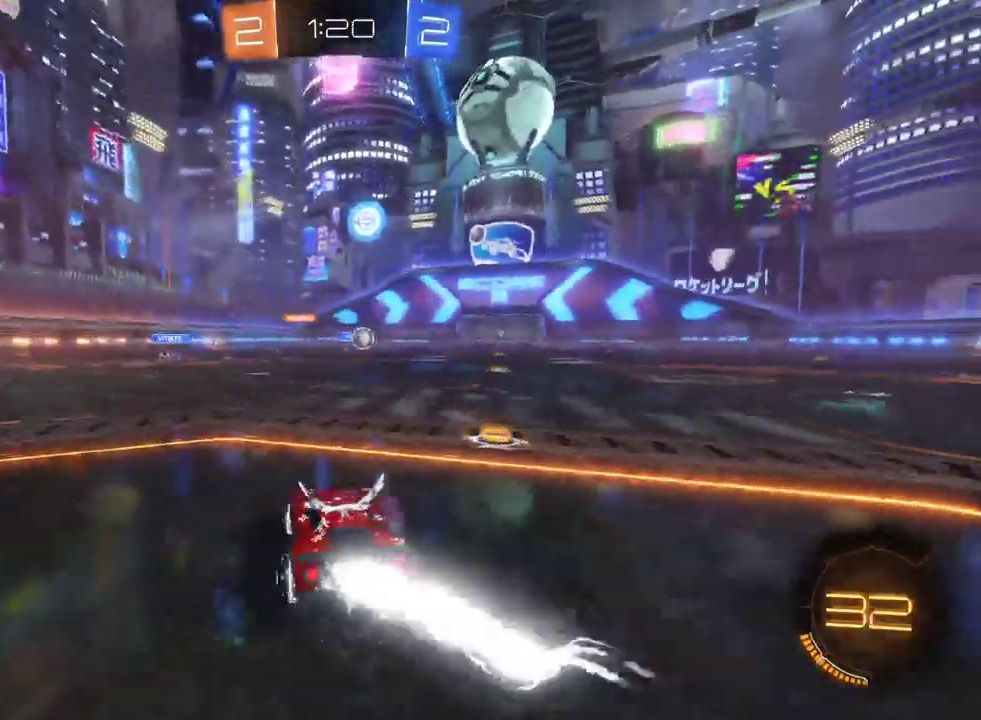
{"buttons": ["L2"], "left_stick": "center", "right_stick": "center", "events": [[267, "left_stick", "center"], [367, "R2", "up"], [367, "left_stick", "left"], [400, "L2", "down"], [483, "left_stick", "center"]]}
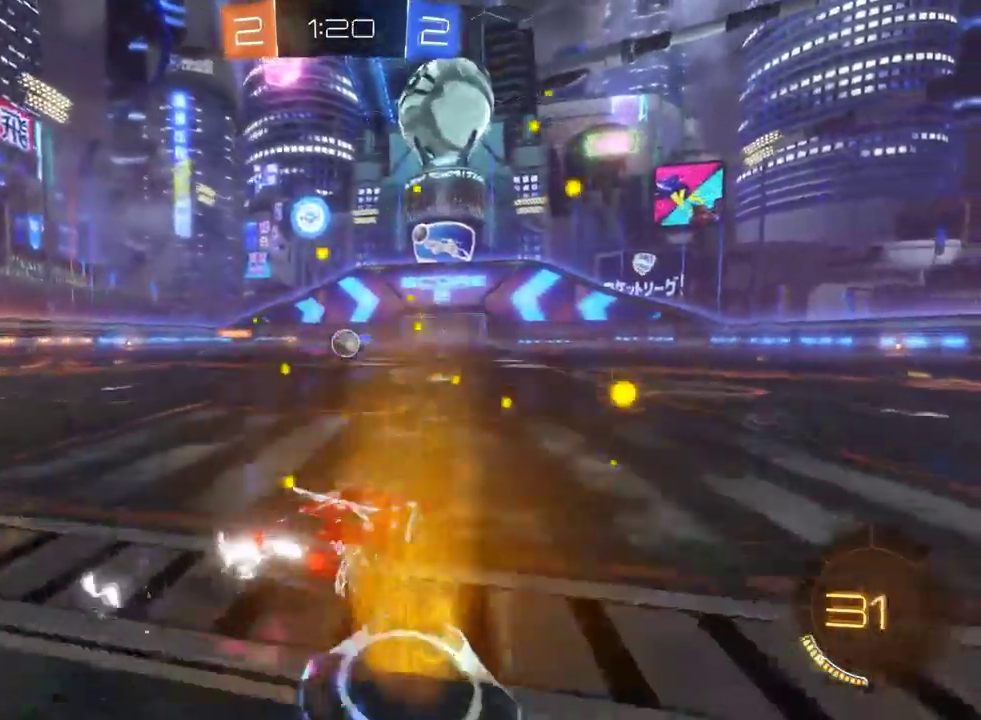
{"buttons": [], "left_stick": "center", "right_stick": "center", "events": [[350, "L2", "up"]]}
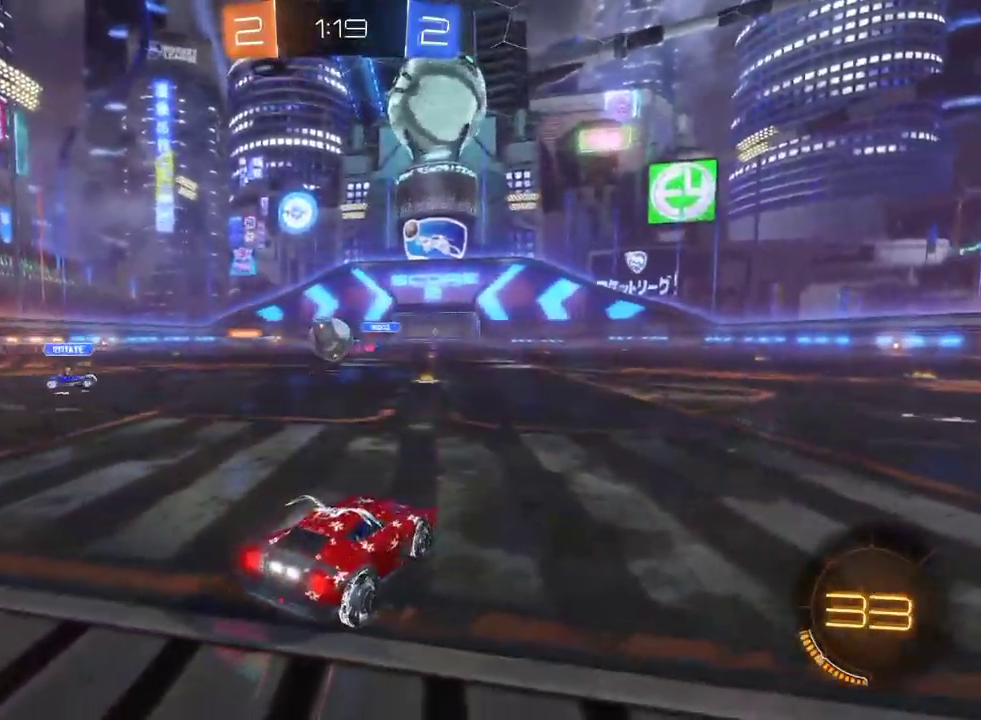
{"buttons": ["L2", "R2"], "left_stick": "left", "right_stick": "center", "events": [[33, "left_stick", "left"], [100, "L2", "down"], [150, "CROSS", "down"], [167, "R2", "down"], [433, "CROSS", "up"]]}
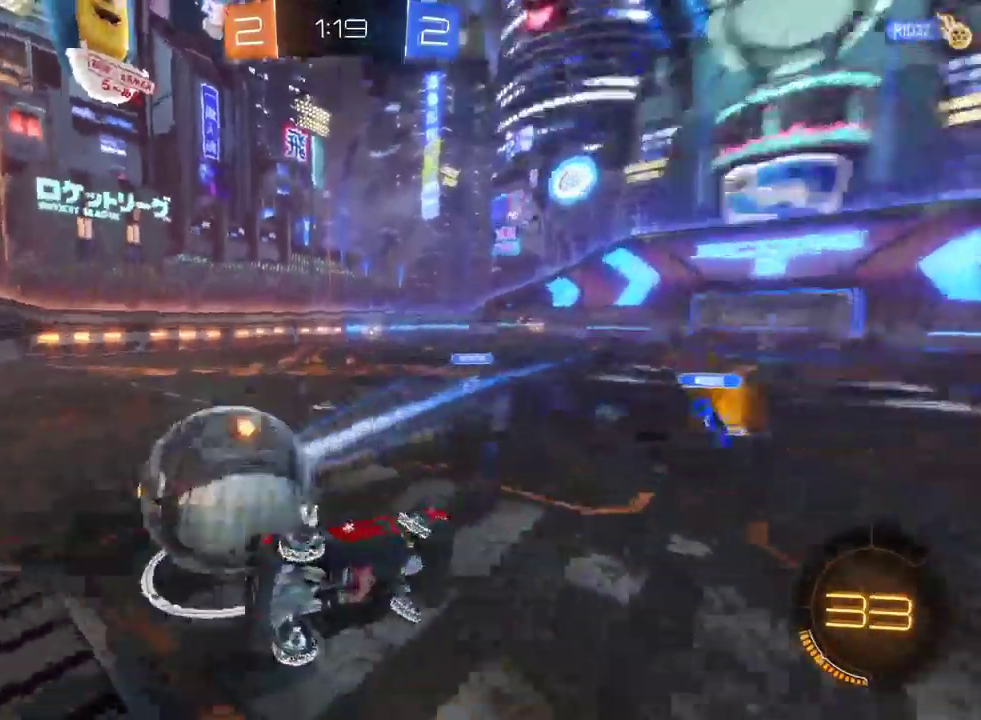
{"buttons": ["R2"], "left_stick": "down-left", "right_stick": "center", "events": [[117, "L2", "up"], [167, "left_stick", "center"], [383, "left_stick", "down-left"]]}
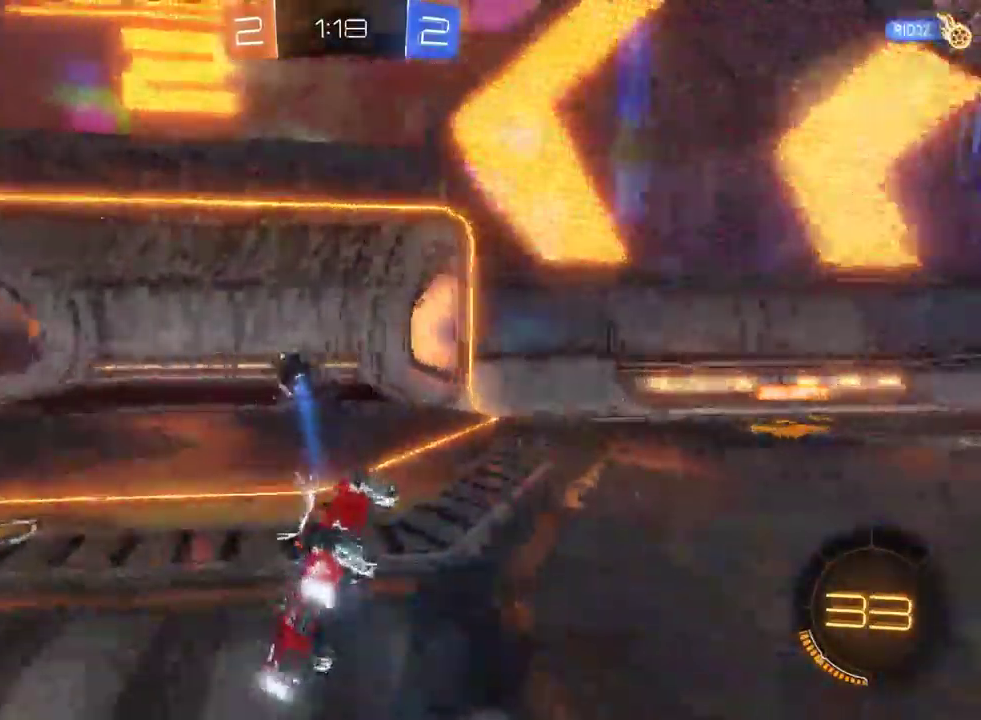
{"buttons": [], "left_stick": "down-left", "right_stick": "center", "events": [[383, "R2", "up"]]}
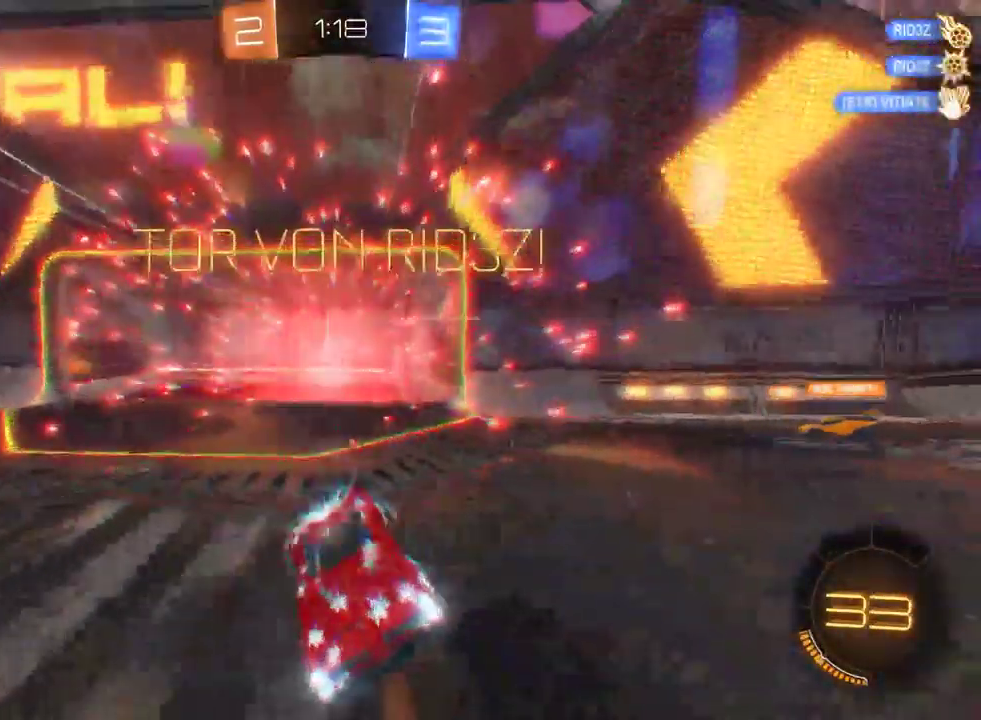
{"buttons": [], "left_stick": "down-left", "right_stick": "center"}
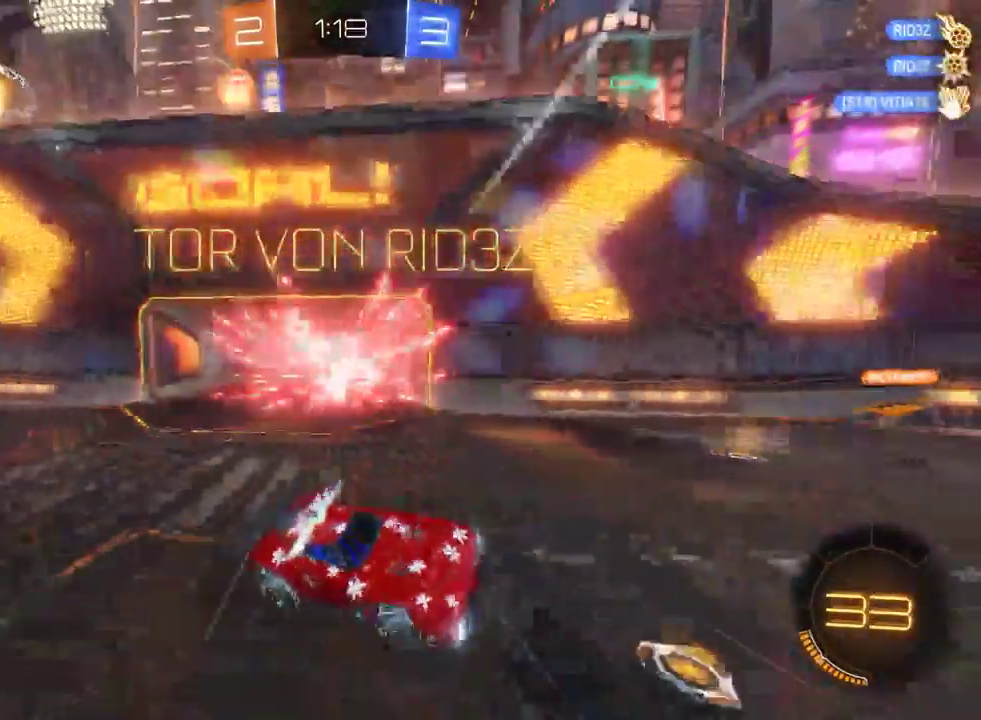
{"buttons": [], "left_stick": "center", "right_stick": "center", "events": [[433, "left_stick", "center"]]}
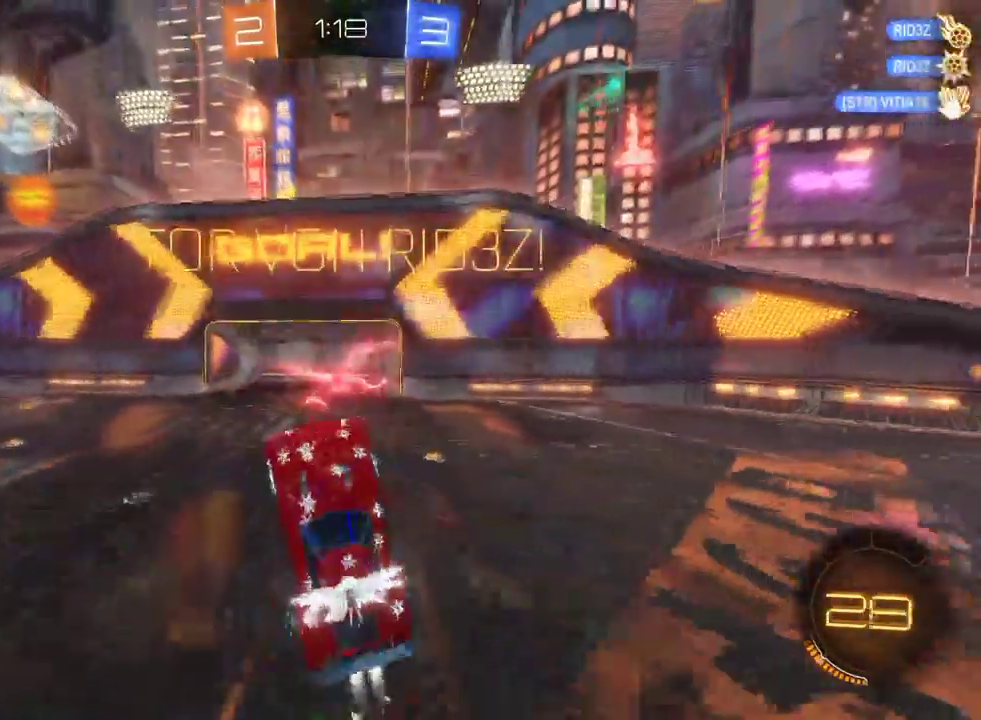
{"buttons": ["CROSS"], "left_stick": "center", "right_stick": "center", "events": [[450, "CROSS", "down"]]}
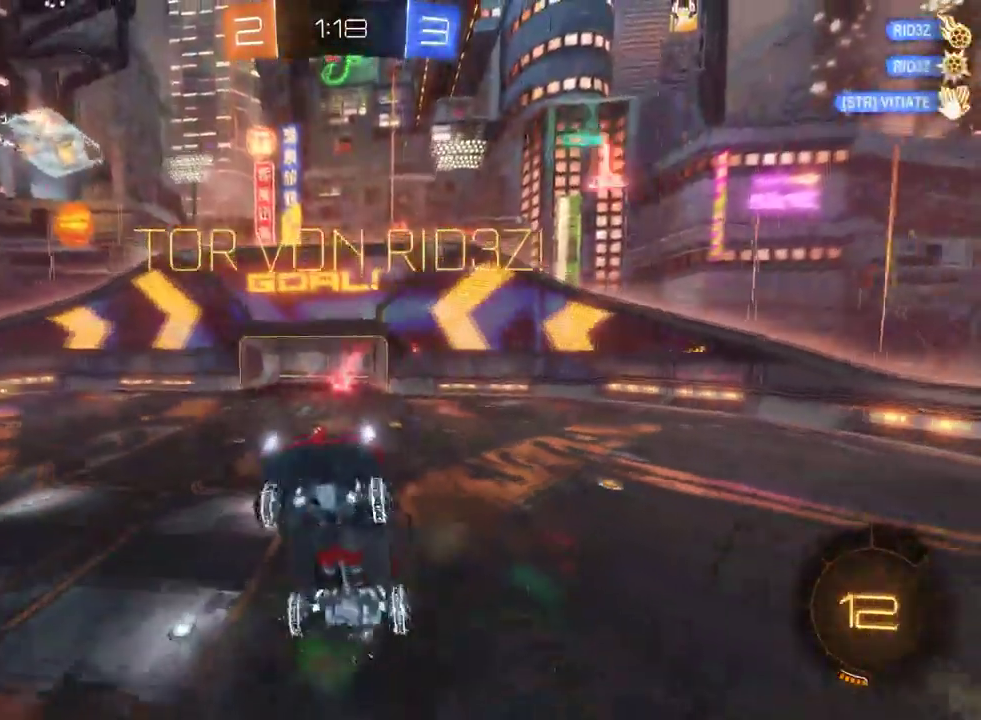
{"buttons": ["CIRCLE"], "left_stick": "center", "right_stick": "center", "events": [[133, "CROSS", "up"], [200, "CIRCLE", "down"]]}
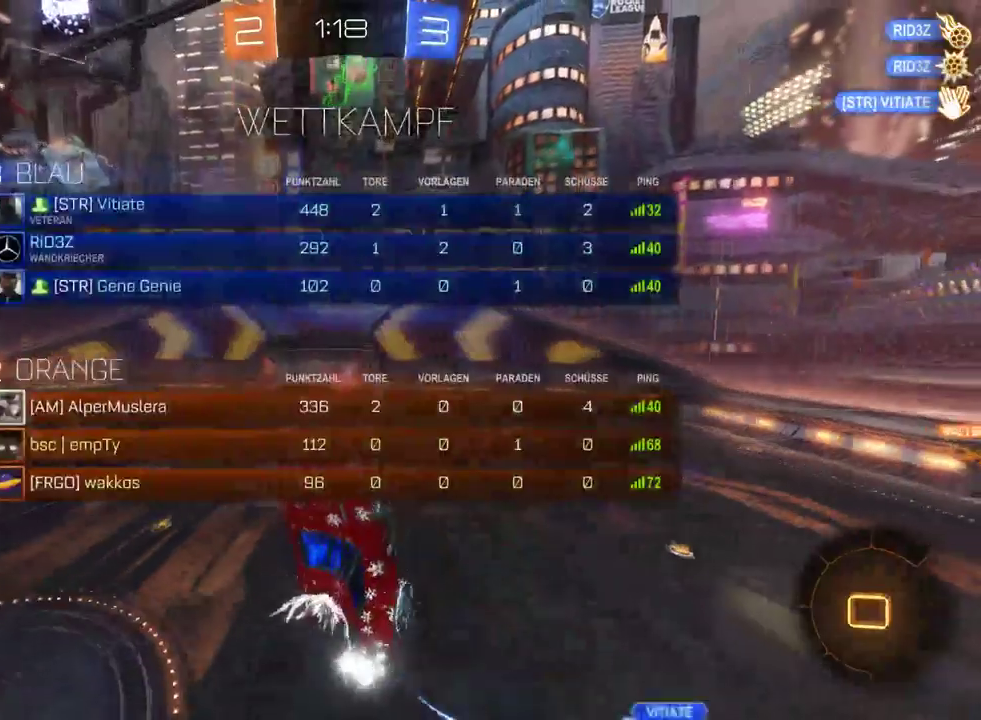
{"buttons": ["CIRCLE"], "left_stick": "center", "right_stick": "center", "events": []}
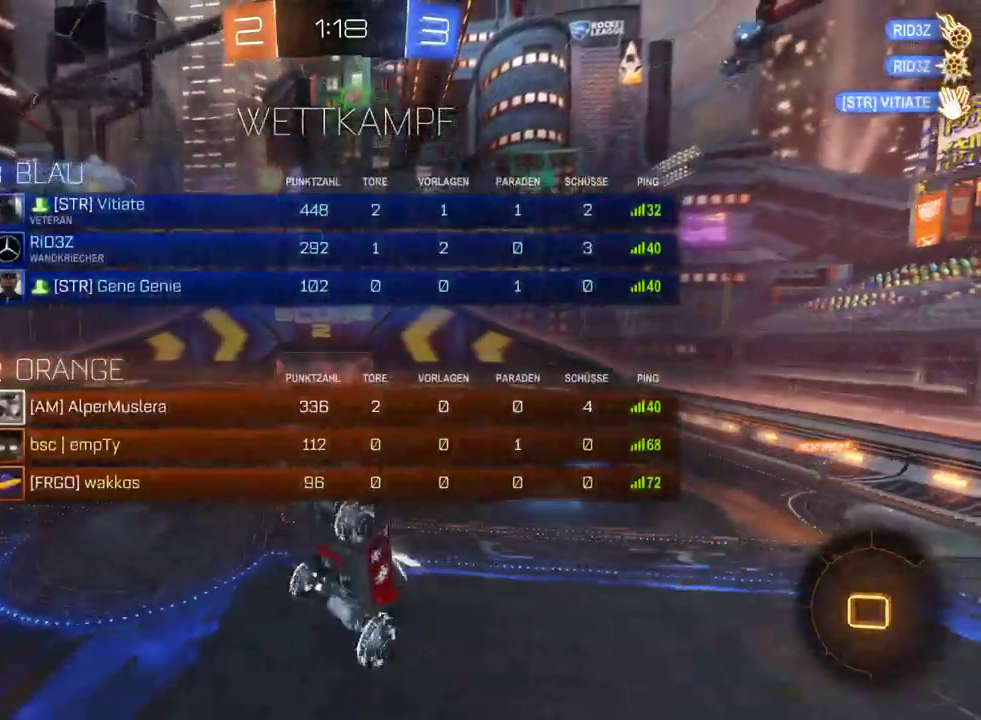
{"buttons": ["CIRCLE"], "left_stick": "center", "right_stick": "center", "events": []}
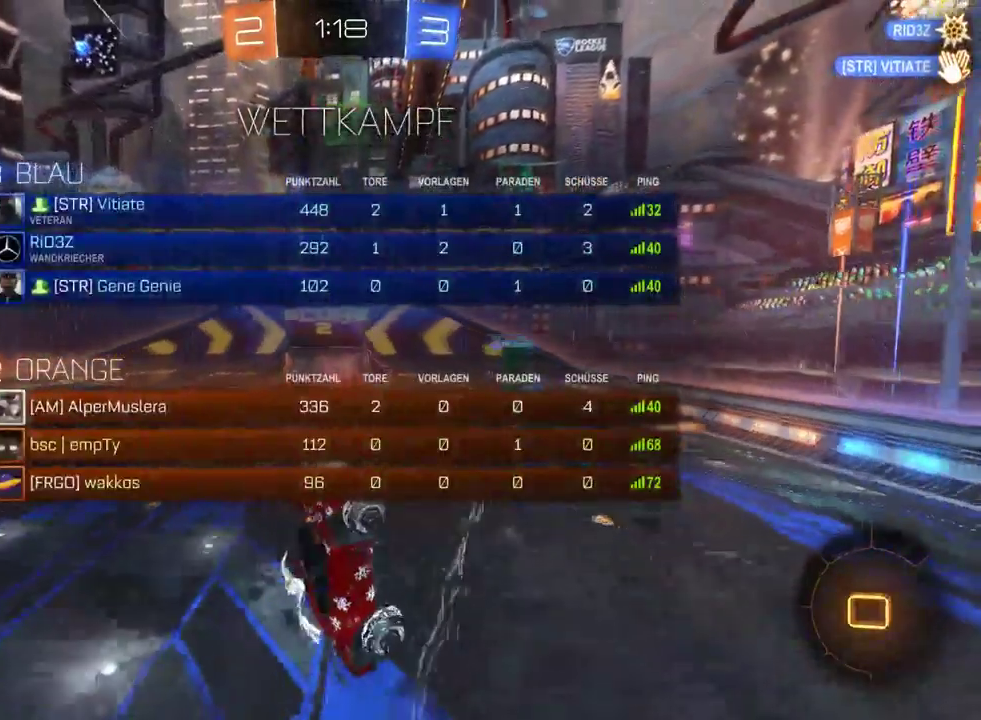
{"buttons": [], "left_stick": "center", "right_stick": "center", "events": [[400, "CIRCLE", "up"]]}
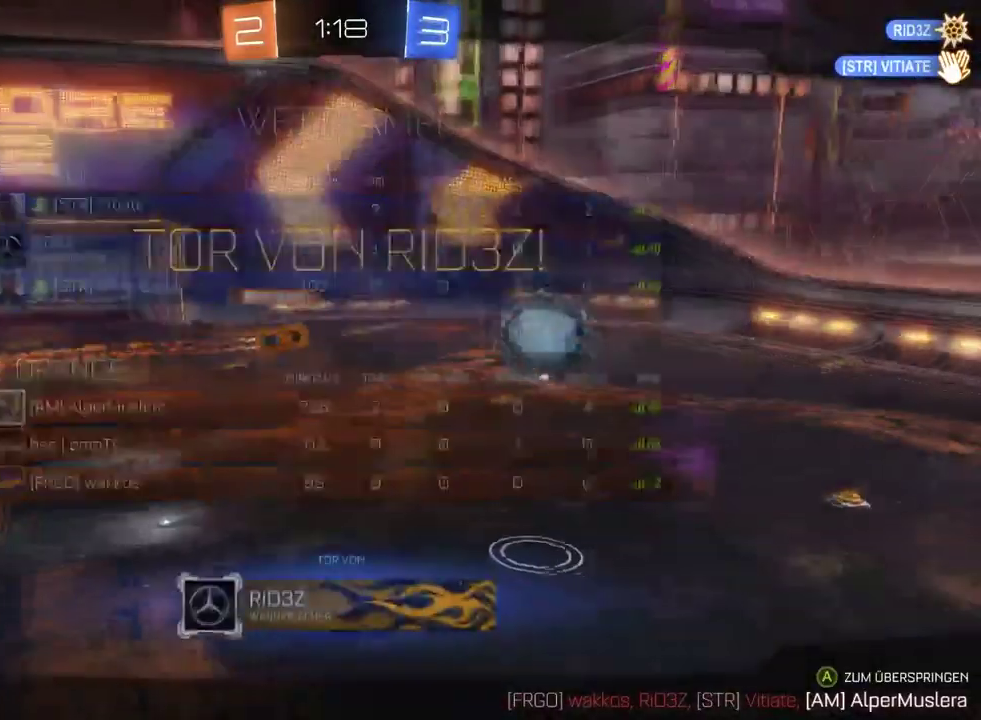
{"buttons": ["CIRCLE"], "left_stick": "center", "right_stick": "center", "events": [[50, "CROSS", "down"], [150, "CROSS", "up"], [383, "CIRCLE", "down"]]}
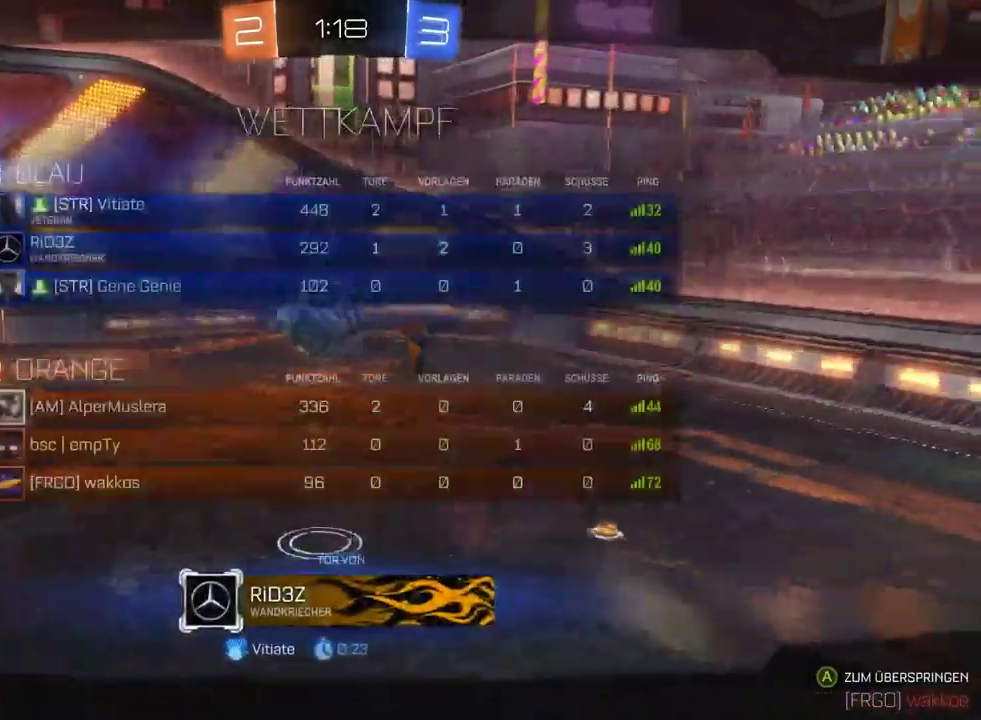
{"buttons": ["CIRCLE"], "left_stick": "center", "right_stick": "center", "events": []}
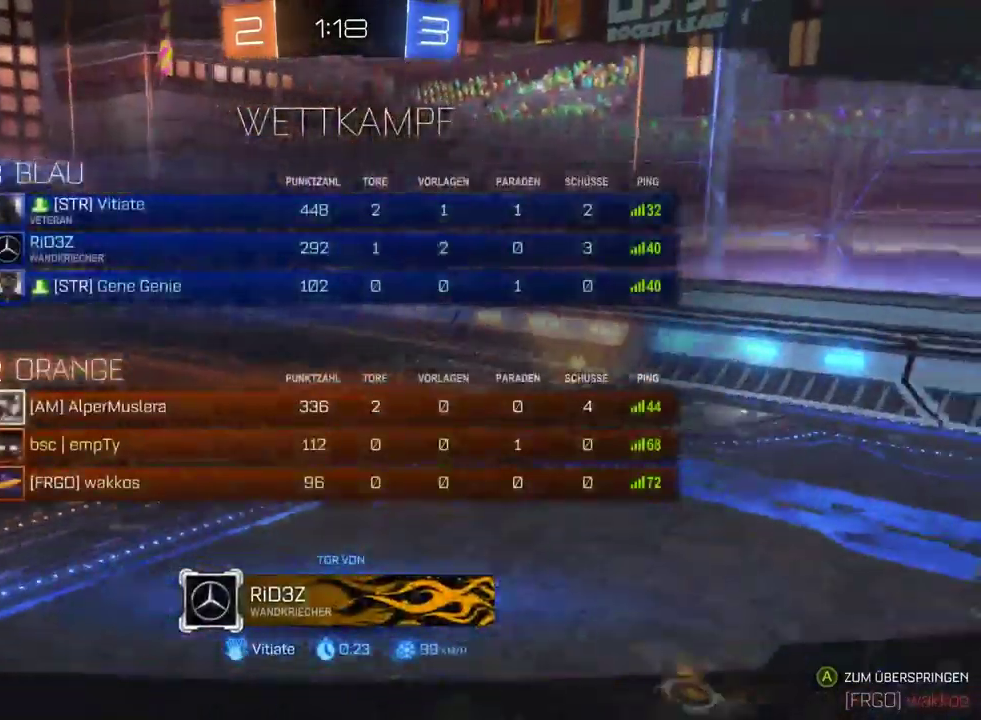
{"buttons": ["CIRCLE"], "left_stick": "center", "right_stick": "center", "events": [[200, "CIRCLE", "up"], [300, "CIRCLE", "down"]]}